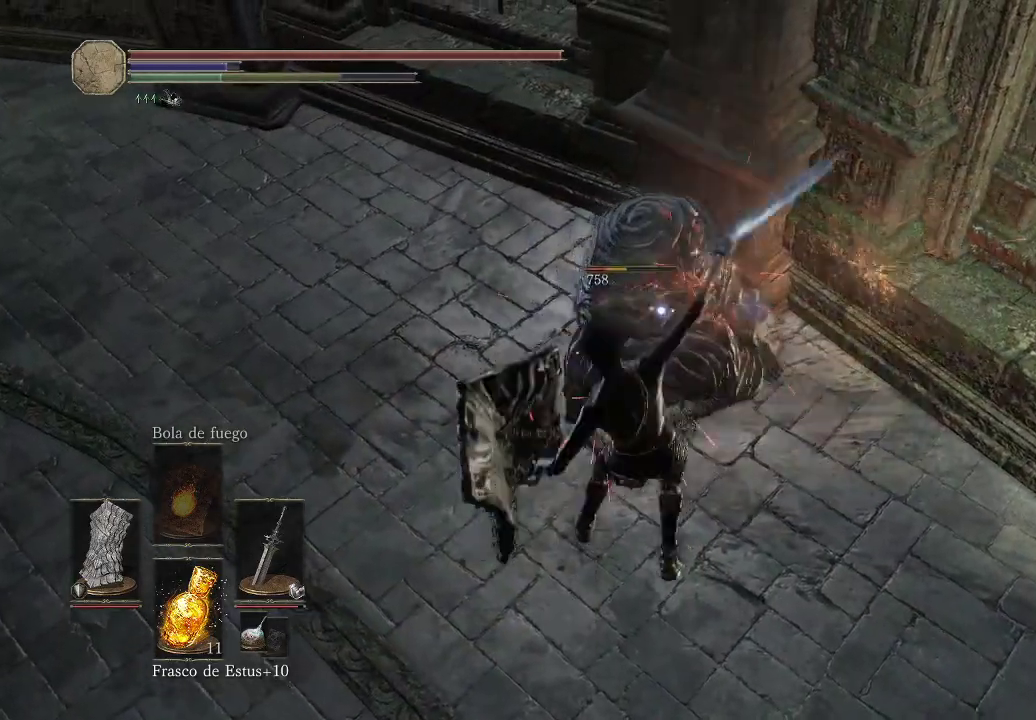
Gameplay with a controller (Xbox layout); each line is a JSON object with the inputs held at the frame after it. "events" lists button and stick changes between this image and that frame as [ms after this image, input, new state], when the widget could be followed in between. Not read: L3 R3.
{"buttons": ["B"], "left_stick": "left", "right_stick": "center", "events": [[317, "left_stick", "left"], [450, "B", "down"]]}
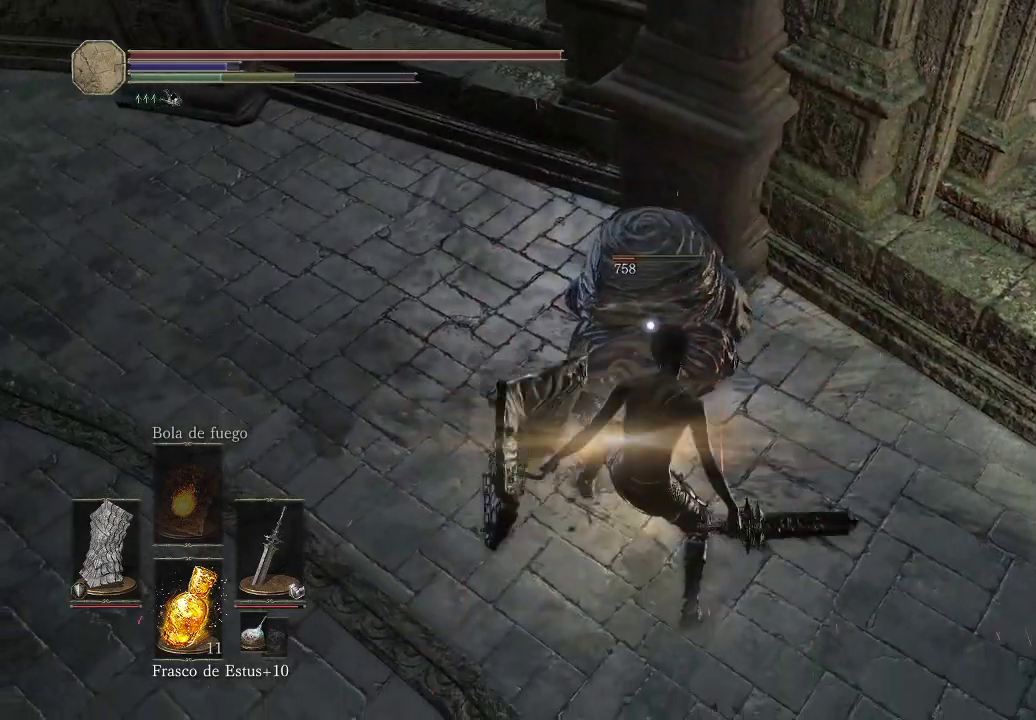
{"buttons": [], "left_stick": "up-left", "right_stick": "center", "events": [[50, "B", "up"], [83, "B", "down"], [183, "B", "up"], [250, "left_stick", "up-left"], [267, "B", "down"], [350, "B", "up"]]}
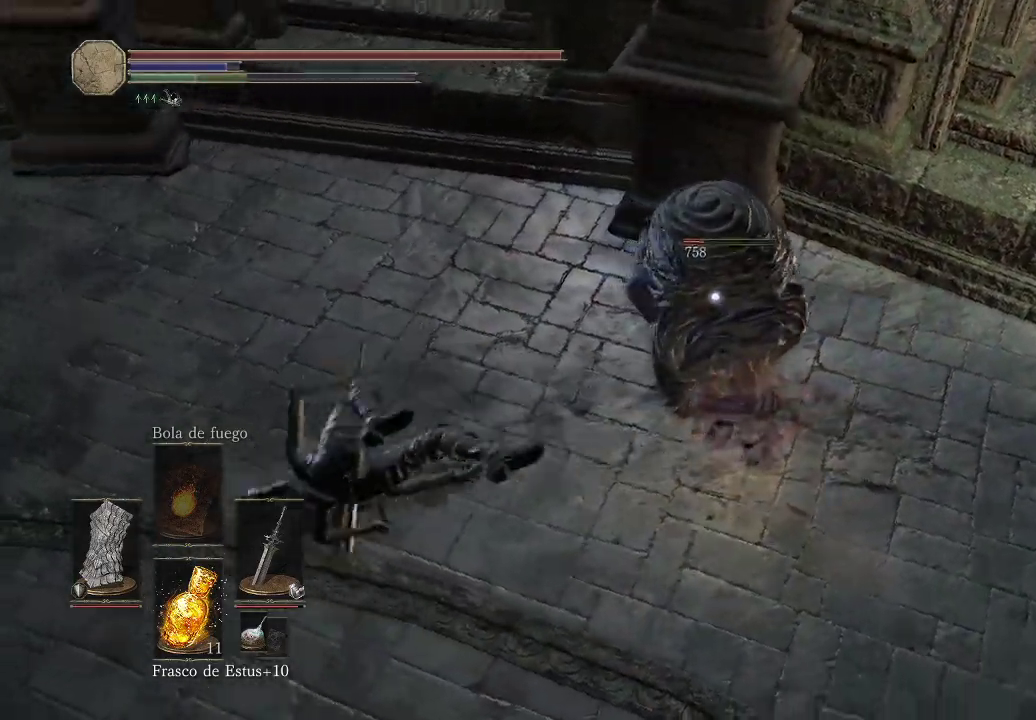
{"buttons": [], "left_stick": "left", "right_stick": "center", "events": [[300, "left_stick", "left"]]}
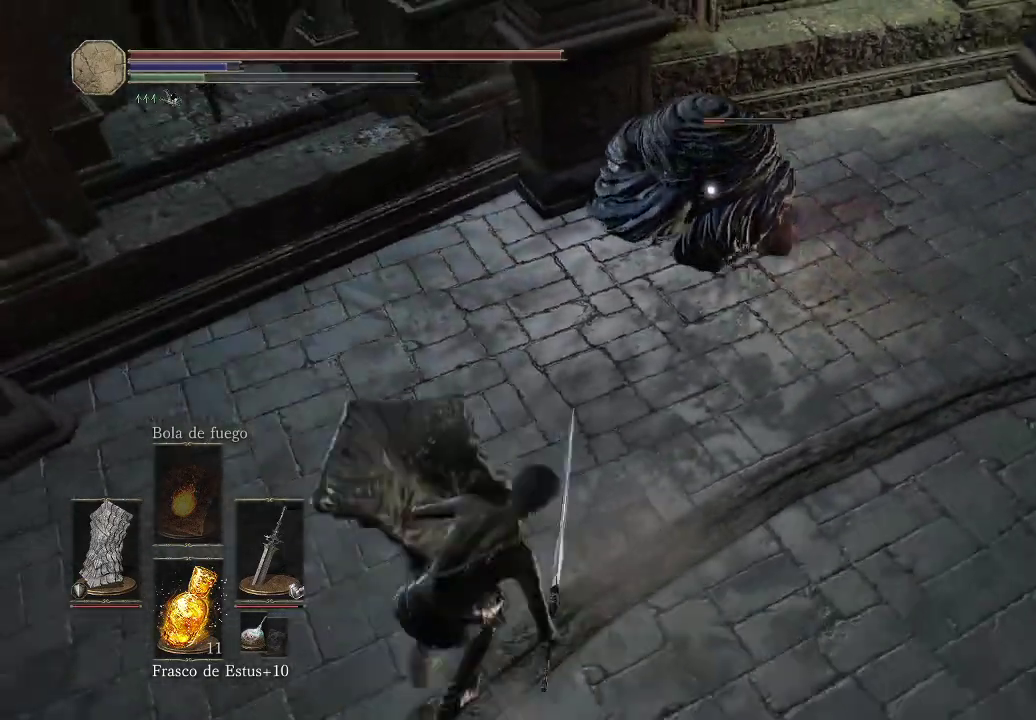
{"buttons": [], "left_stick": "center", "right_stick": "center", "events": [[333, "left_stick", "center"]]}
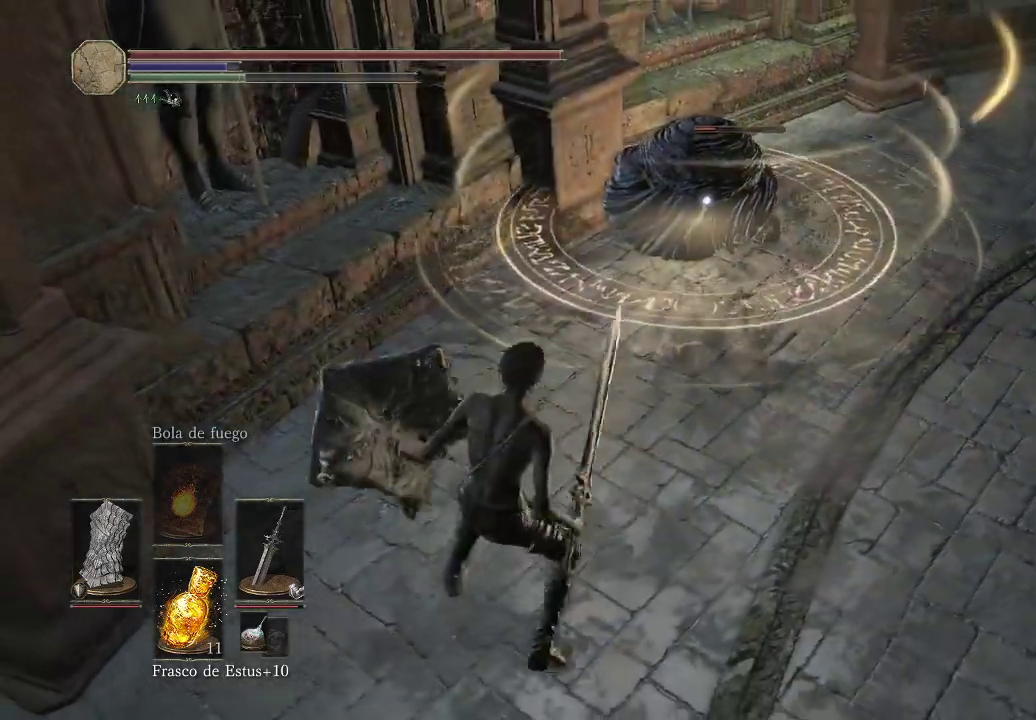
{"buttons": [], "left_stick": "down", "right_stick": "center", "events": [[183, "left_stick", "down-left"], [467, "left_stick", "down"]]}
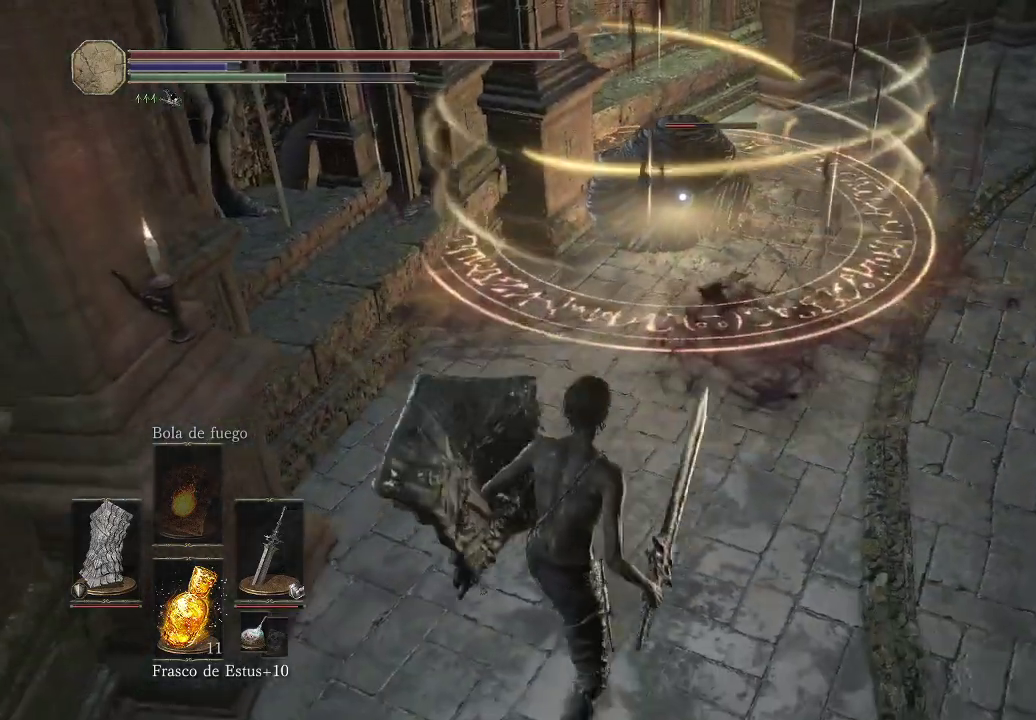
{"buttons": [], "left_stick": "center", "right_stick": "center", "events": [[167, "left_stick", "center"]]}
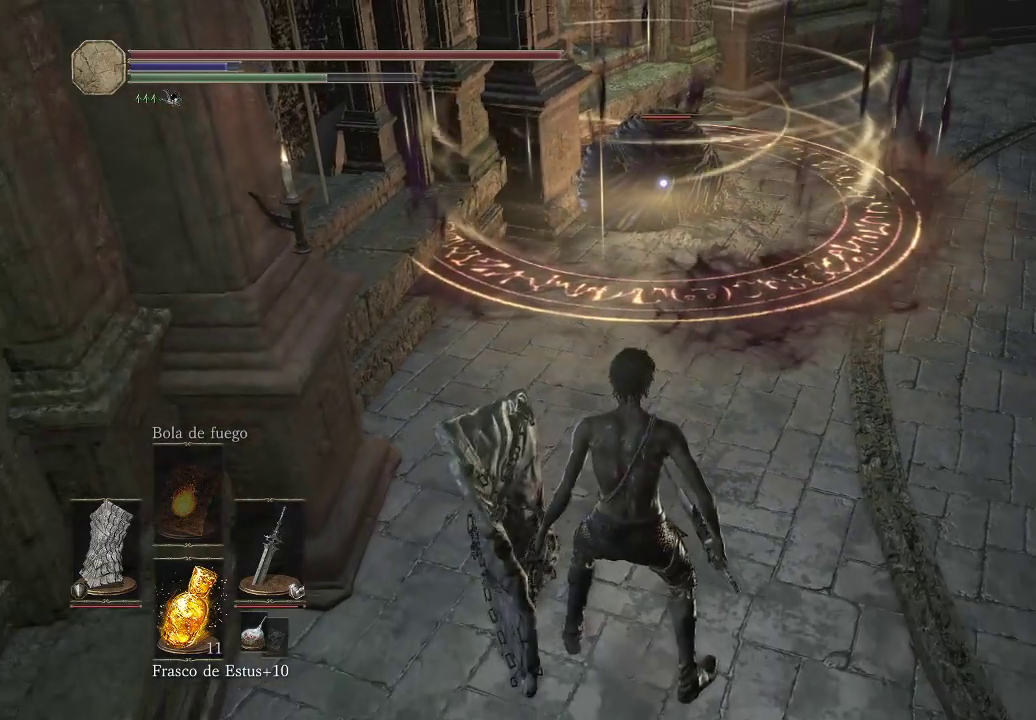
{"buttons": [], "left_stick": "center", "right_stick": "center", "events": []}
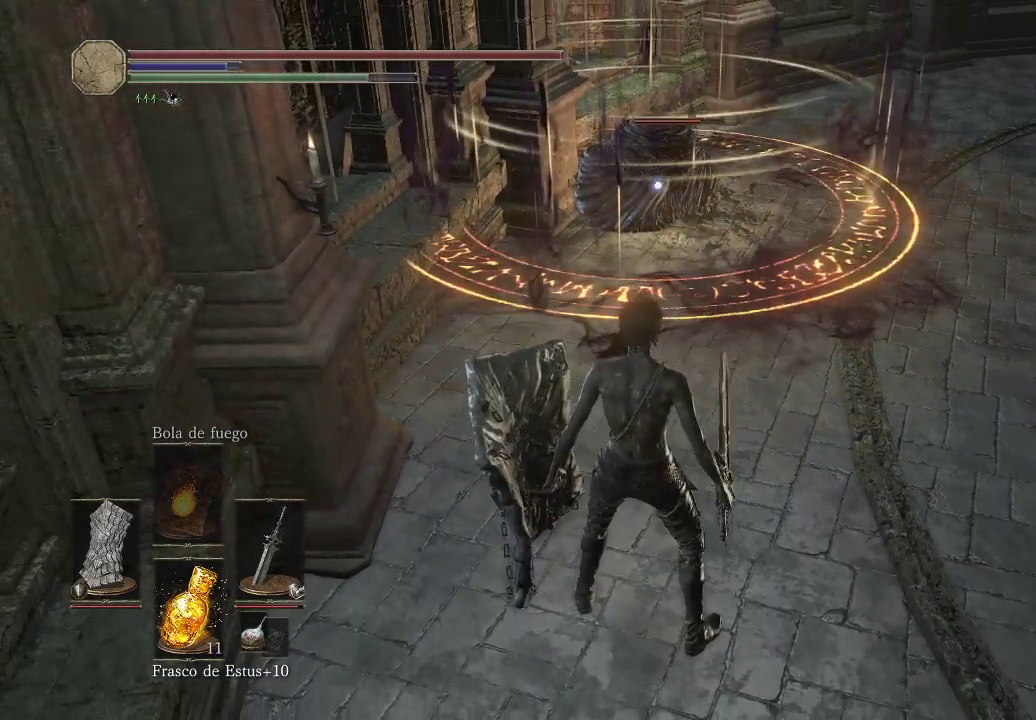
{"buttons": [], "left_stick": "center", "right_stick": "center", "events": []}
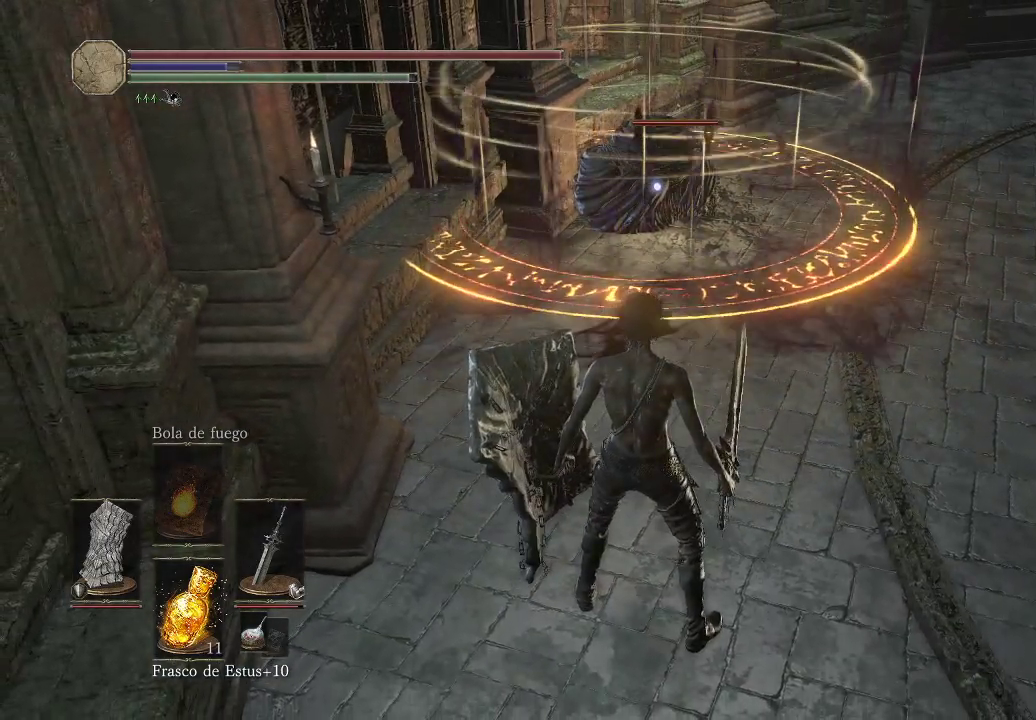
{"buttons": [], "left_stick": "center", "right_stick": "center", "events": []}
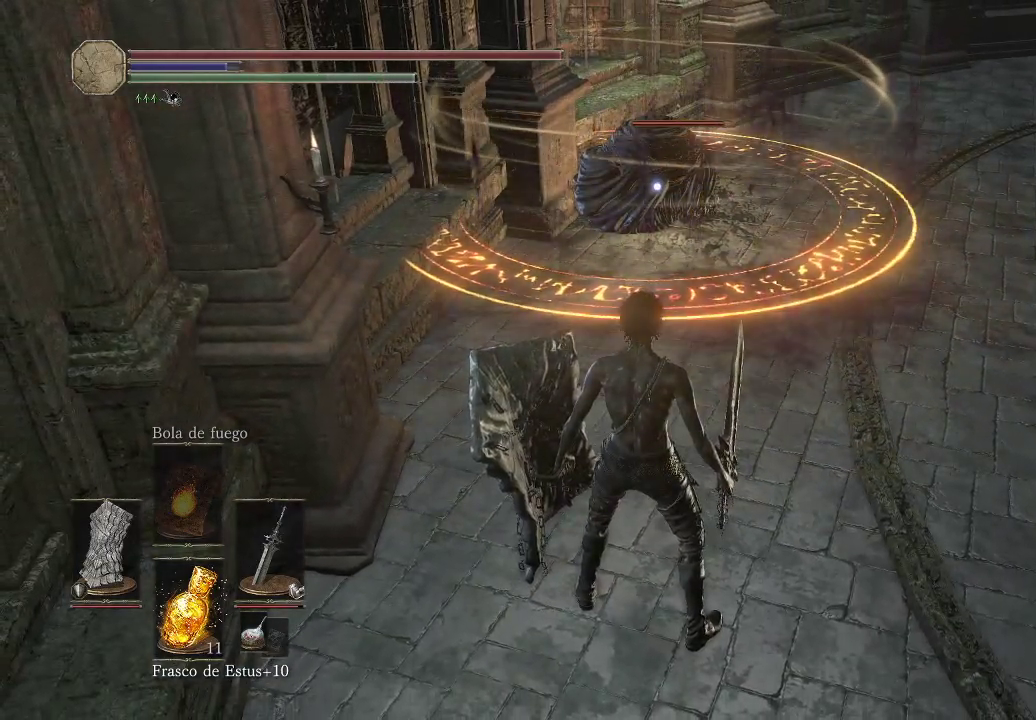
{"buttons": [], "left_stick": "up", "right_stick": "center", "events": [[467, "left_stick", "up"]]}
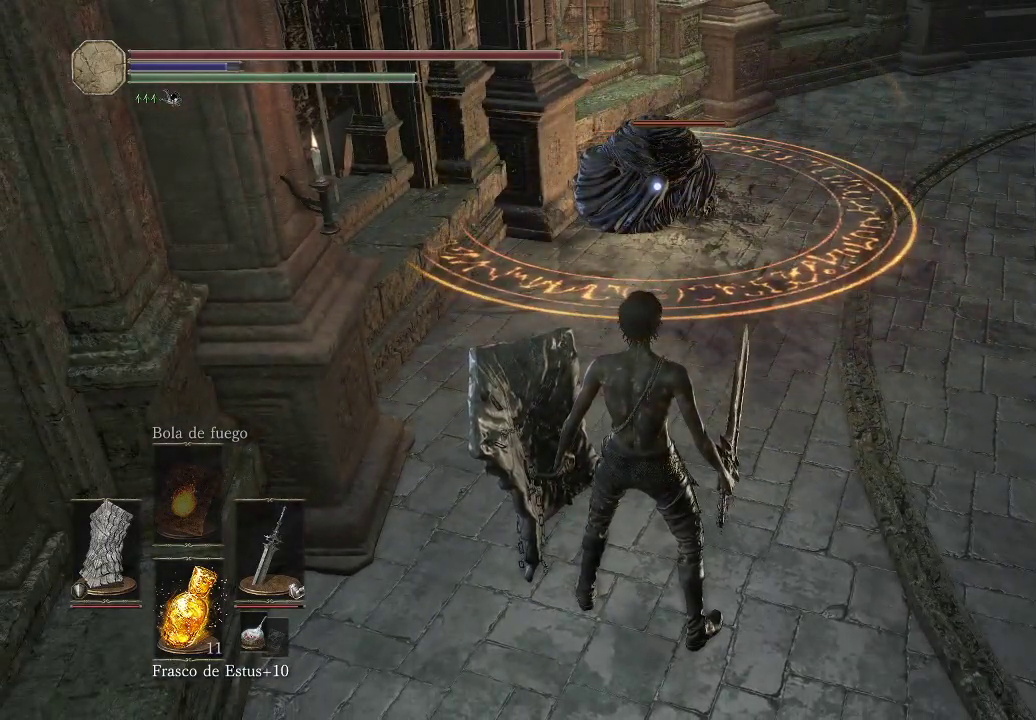
{"buttons": [], "left_stick": "up", "right_stick": "center", "events": []}
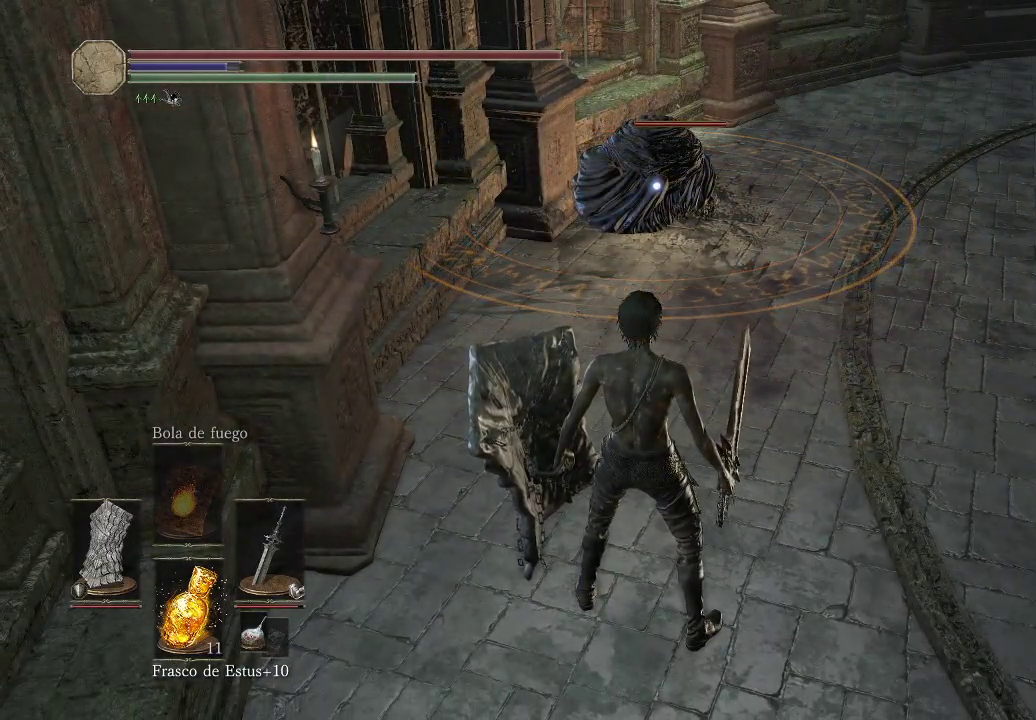
{"buttons": [], "left_stick": "up", "right_stick": "center", "events": []}
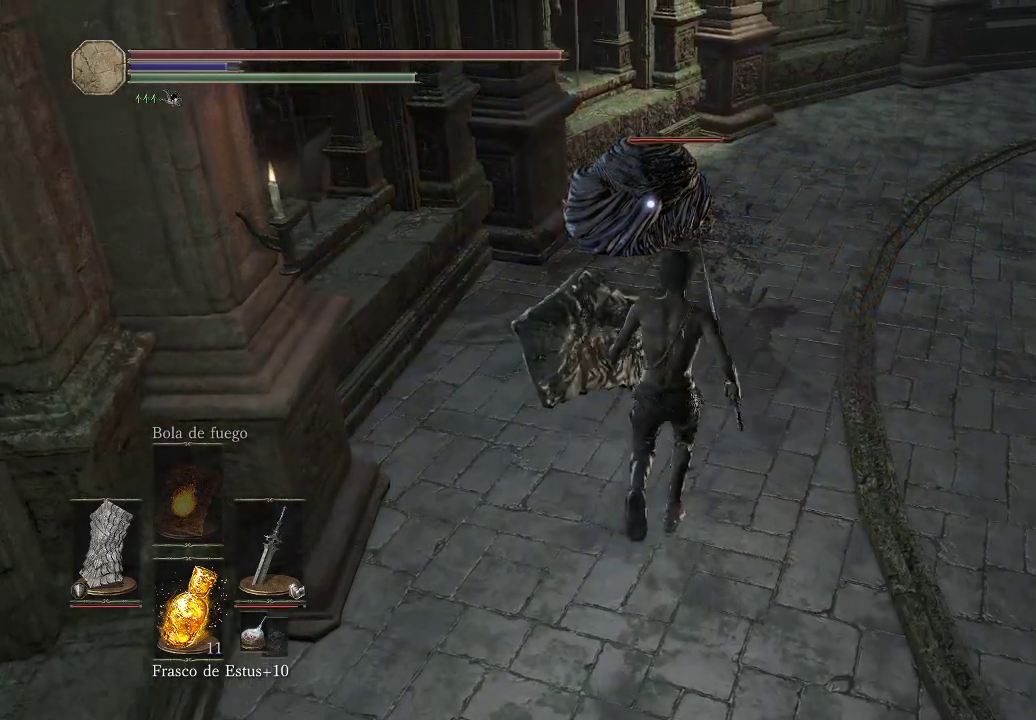
{"buttons": [], "left_stick": "up", "right_stick": "center", "events": [[133, "left_stick", "center"], [200, "left_stick", "up"]]}
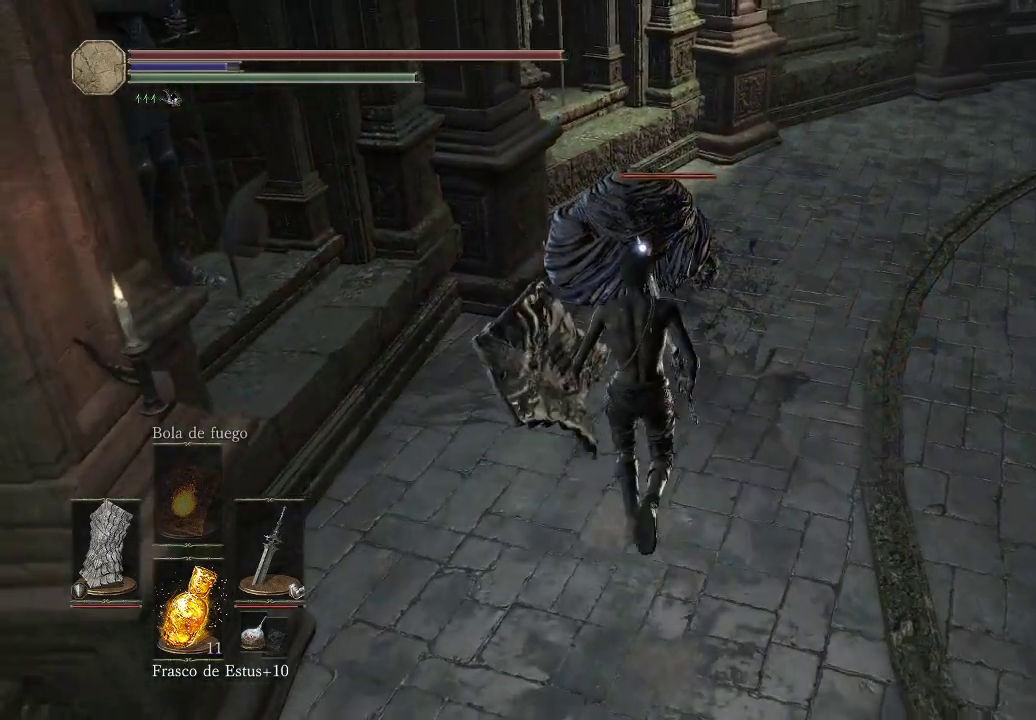
{"buttons": ["R2"], "left_stick": "center", "right_stick": "center", "events": [[267, "left_stick", "center"], [283, "R2", "down"]]}
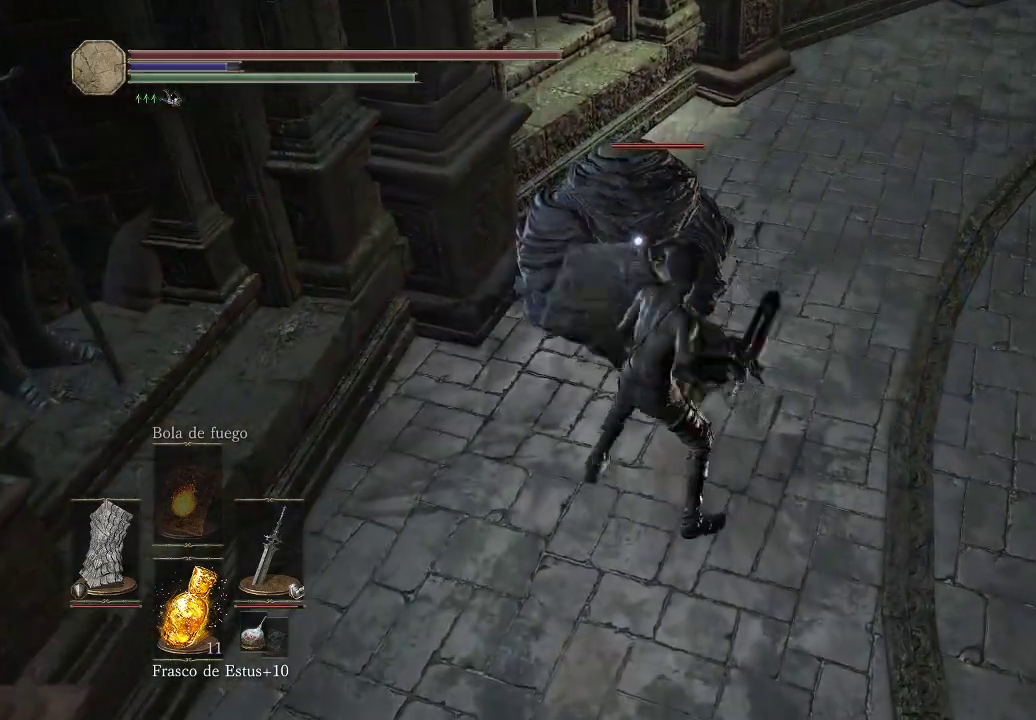
{"buttons": ["R2"], "left_stick": "center", "right_stick": "center", "events": []}
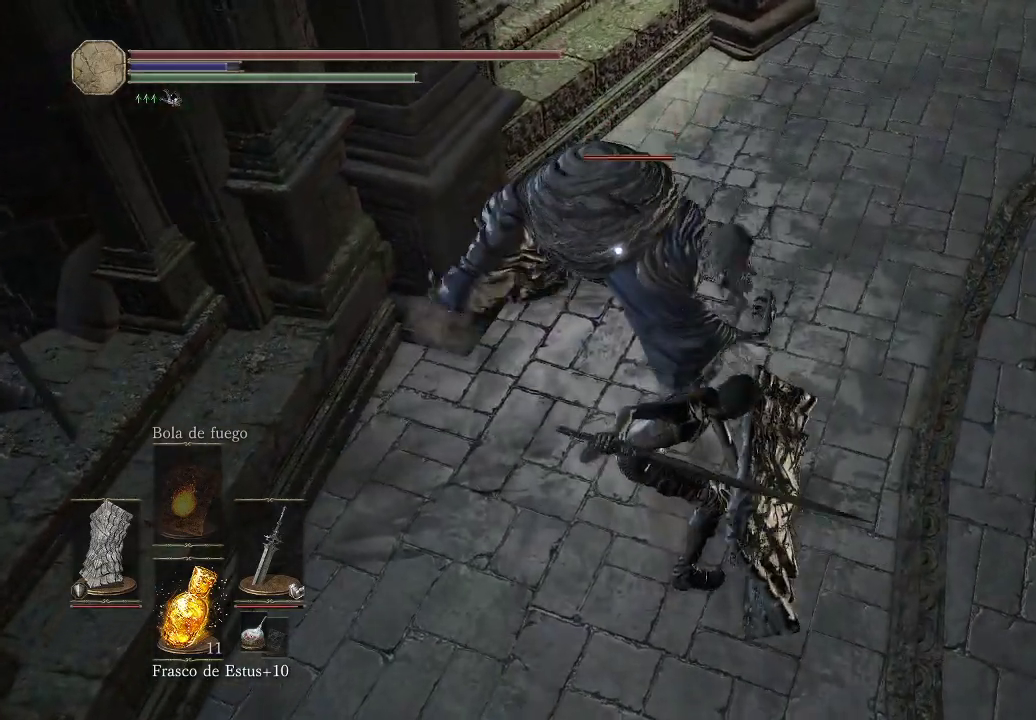
{"buttons": ["R2"], "left_stick": "center", "right_stick": "center", "events": []}
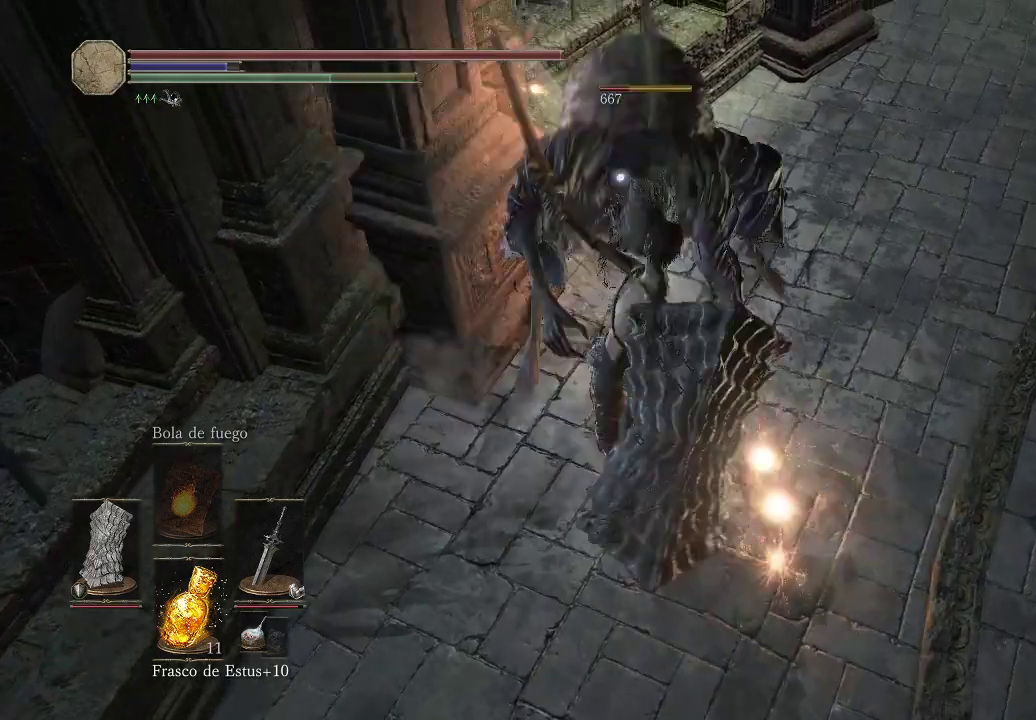
{"buttons": ["R1"], "left_stick": "up-right", "right_stick": "center", "events": [[83, "R2", "up"], [167, "left_stick", "up-right"], [233, "R1", "down"], [333, "R1", "up"], [400, "R1", "down"]]}
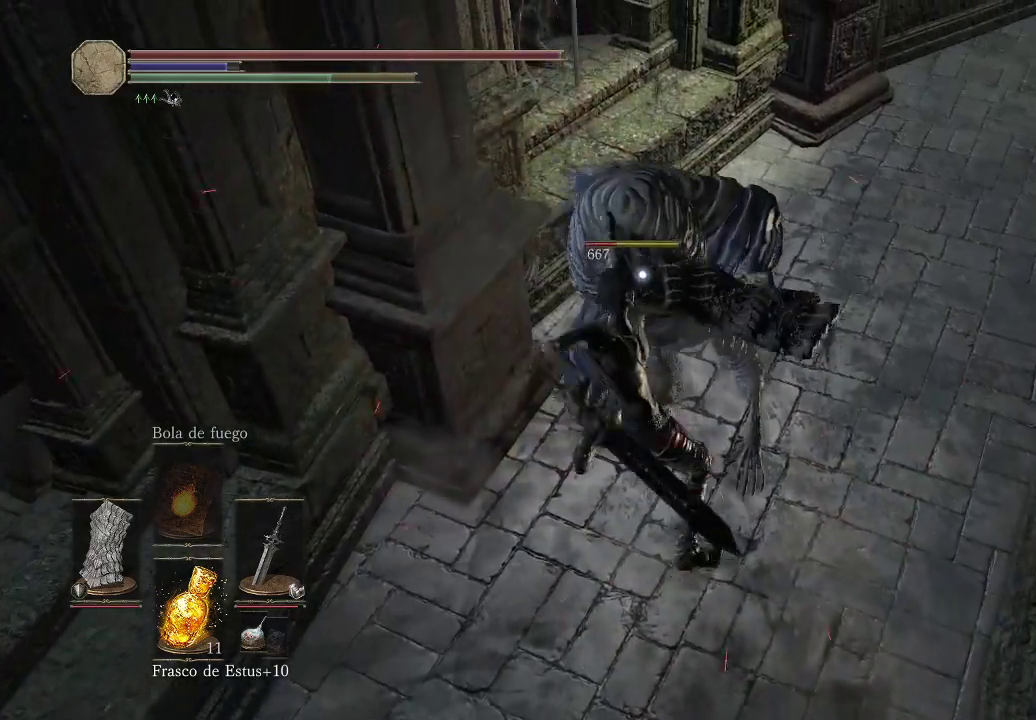
{"buttons": ["R1"], "left_stick": "up-right", "right_stick": "center", "events": [[17, "R1", "up"], [100, "R1", "down"], [183, "R1", "up"], [283, "R1", "down"], [383, "R1", "up"], [467, "R1", "down"]]}
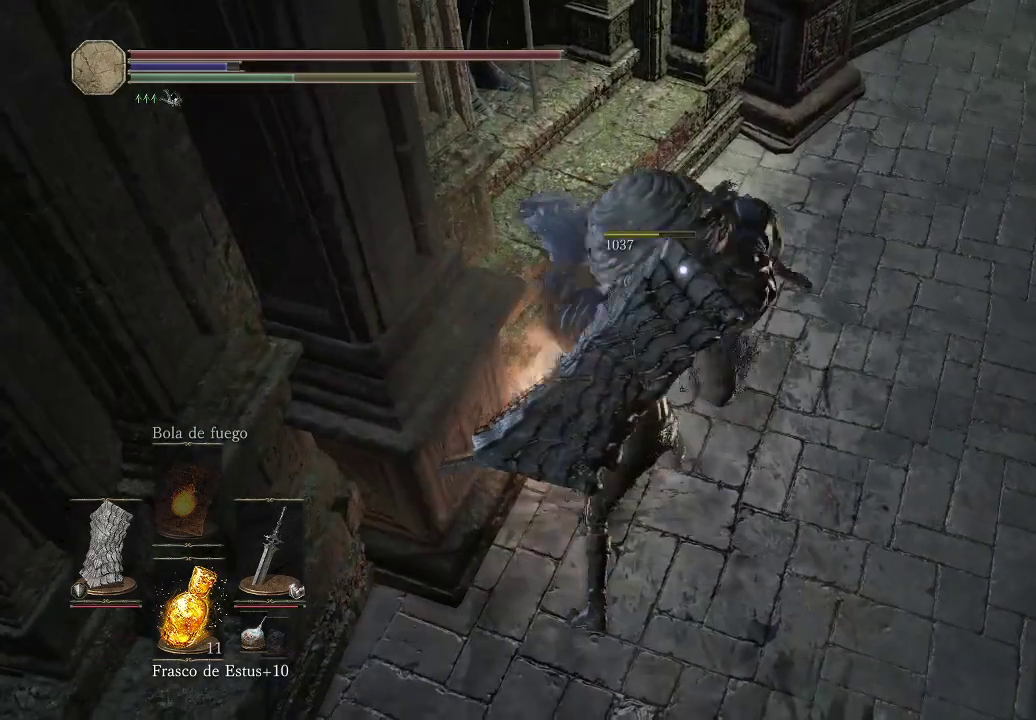
{"buttons": [], "left_stick": "up-right", "right_stick": "center", "events": [[67, "R1", "up"], [167, "R1", "down"], [283, "R1", "up"]]}
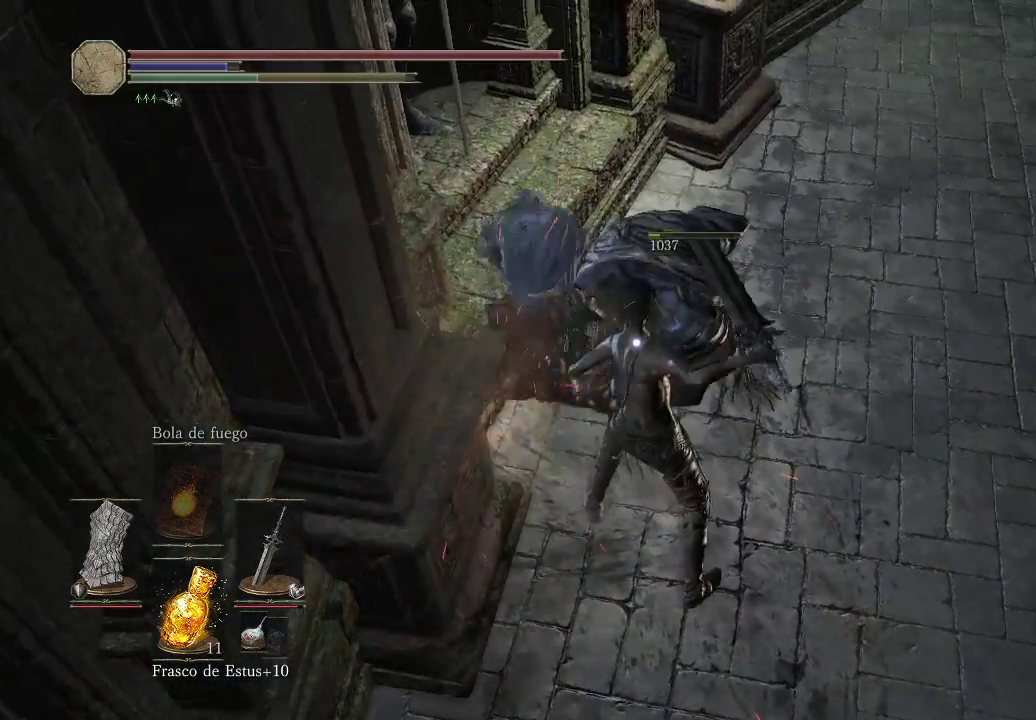
{"buttons": [], "left_stick": "up-right", "right_stick": "right", "events": [[50, "right_stick", "right"]]}
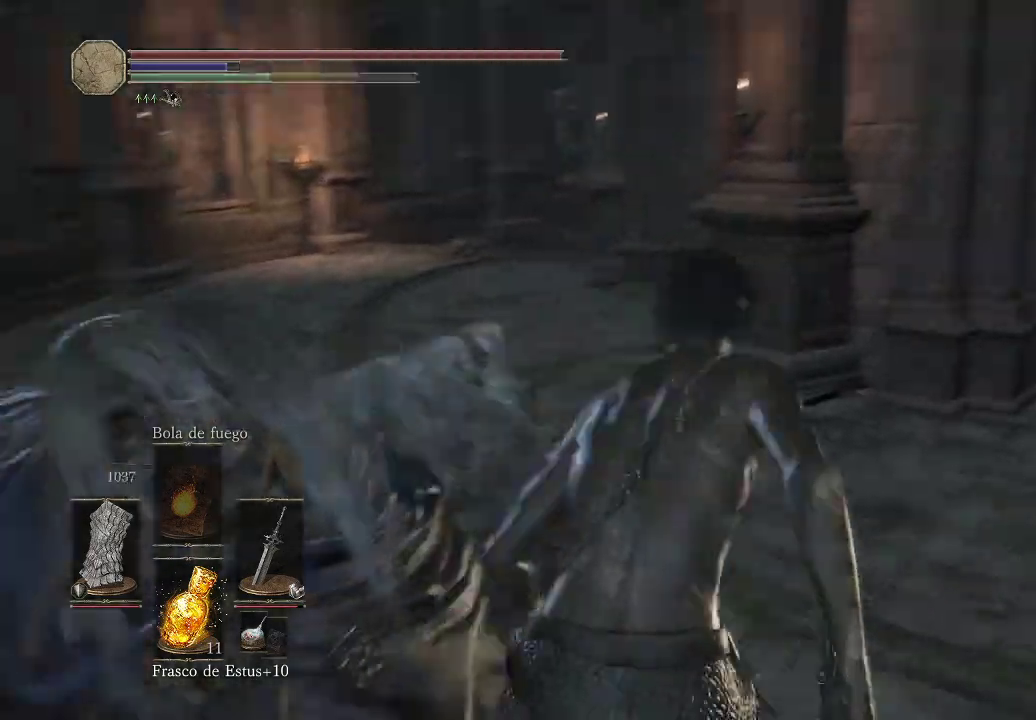
{"buttons": [], "left_stick": "up-right", "right_stick": "center", "events": [[100, "right_stick", "center"], [133, "left_stick", "up"], [200, "right_stick", "right"], [417, "left_stick", "up-right"], [433, "right_stick", "center"]]}
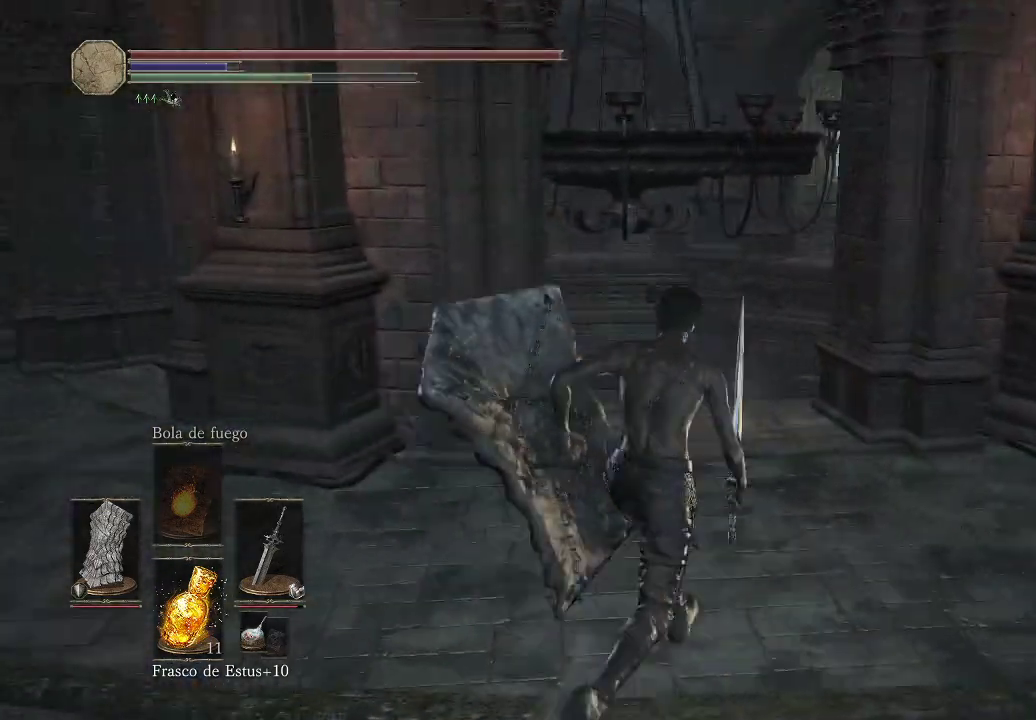
{"buttons": [], "left_stick": "up-right", "right_stick": "center", "events": [[117, "right_stick", "down-right"], [333, "right_stick", "center"]]}
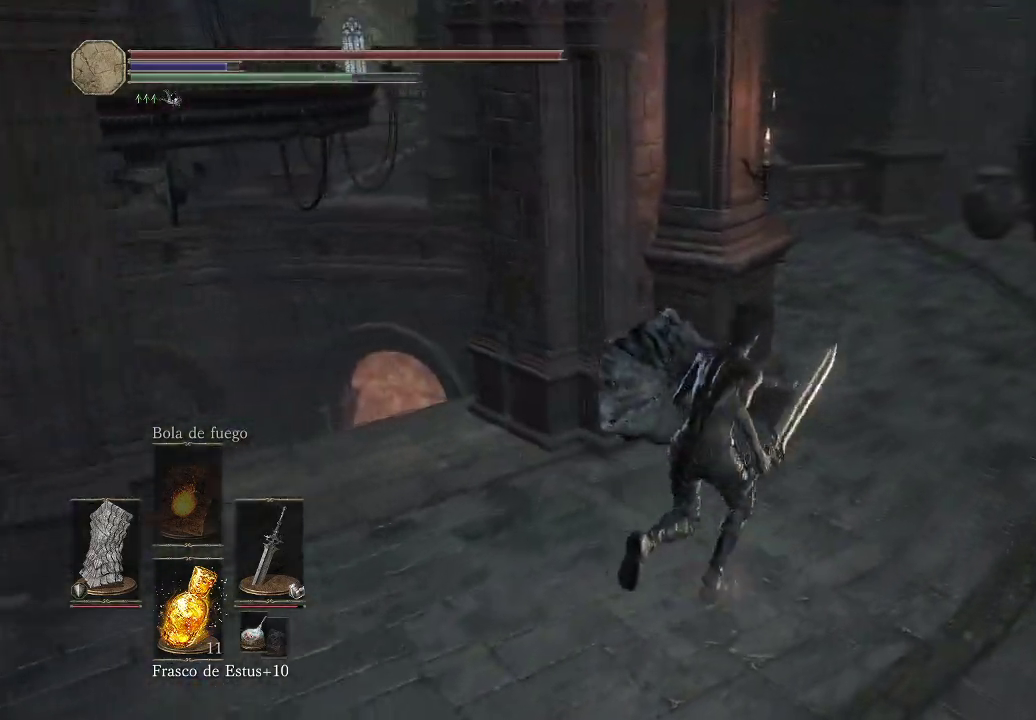
{"buttons": [], "left_stick": "up-right", "right_stick": "left", "events": [[317, "right_stick", "left"]]}
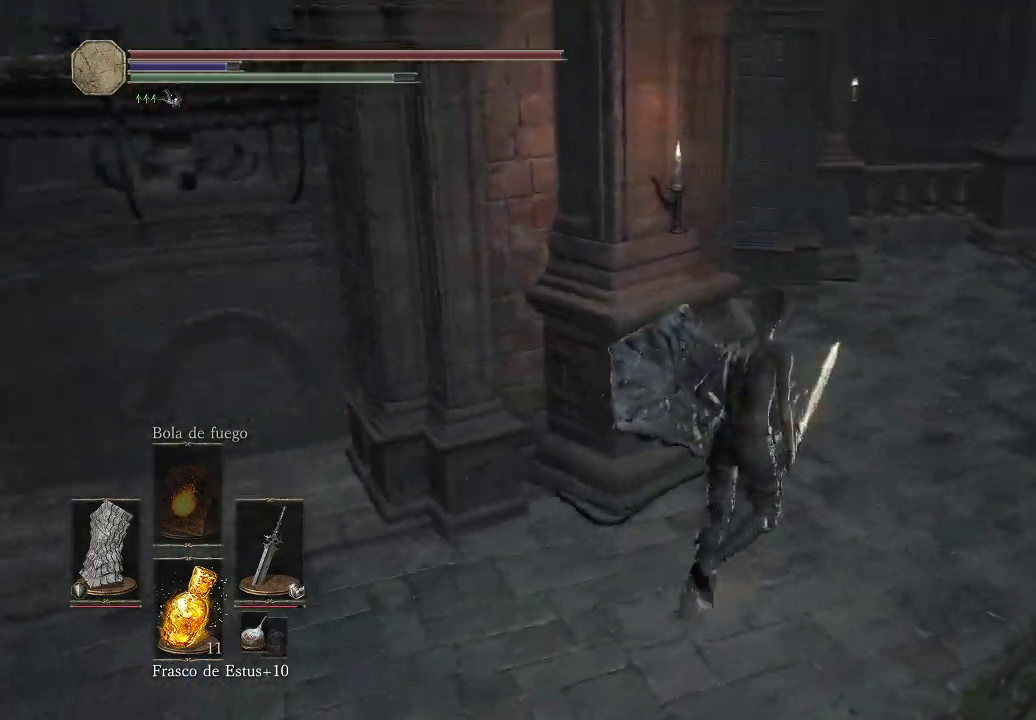
{"buttons": [], "left_stick": "up-right", "right_stick": "down-left", "events": [[67, "right_stick", "center"], [217, "right_stick", "down-left"]]}
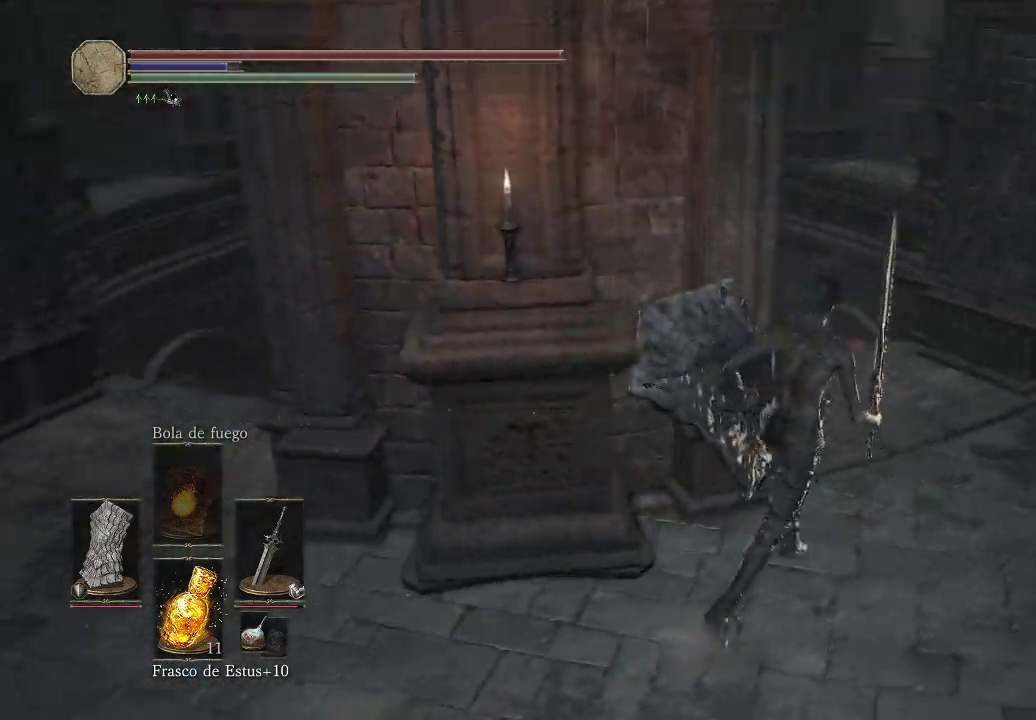
{"buttons": [], "left_stick": "center", "right_stick": "down", "events": [[67, "right_stick", "center"], [217, "right_stick", "down-left"], [417, "left_stick", "center"], [450, "right_stick", "down"]]}
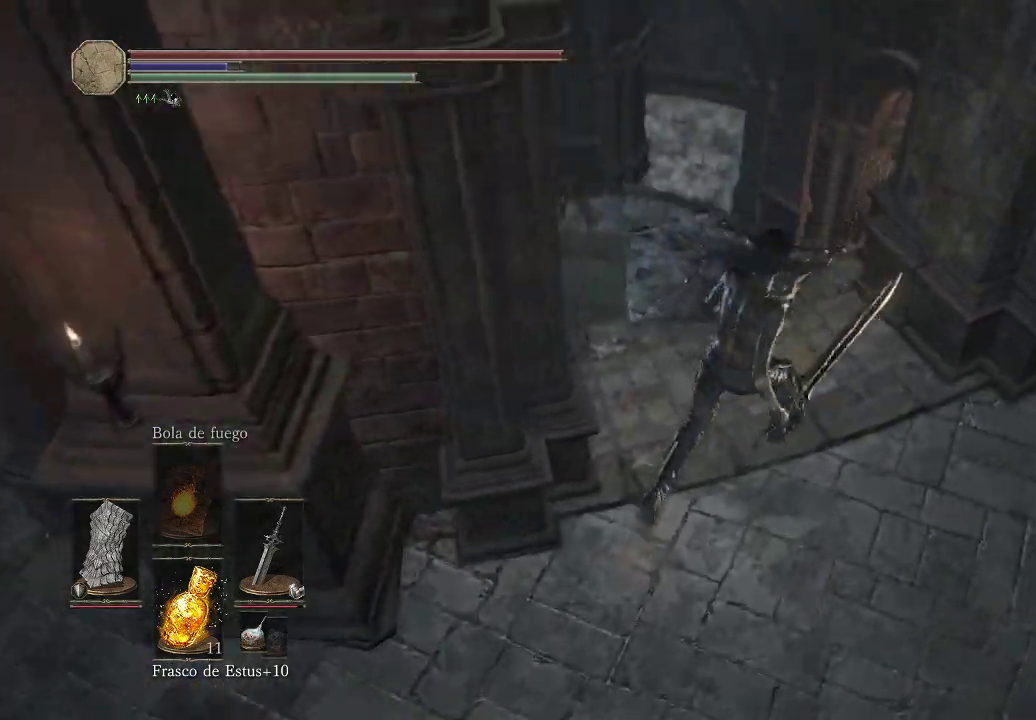
{"buttons": [], "left_stick": "up", "right_stick": "center", "events": [[233, "right_stick", "down-left"], [417, "left_stick", "up"], [417, "right_stick", "center"]]}
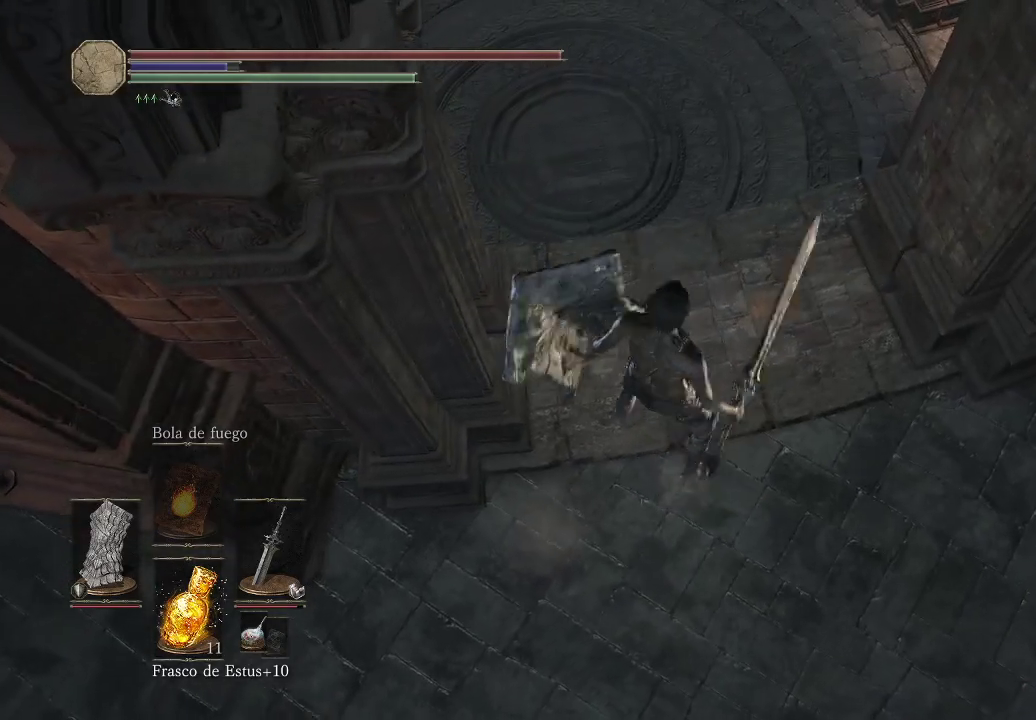
{"buttons": [], "left_stick": "center", "right_stick": "down-left", "events": [[100, "right_stick", "left"], [183, "left_stick", "center"], [283, "right_stick", "down-left"]]}
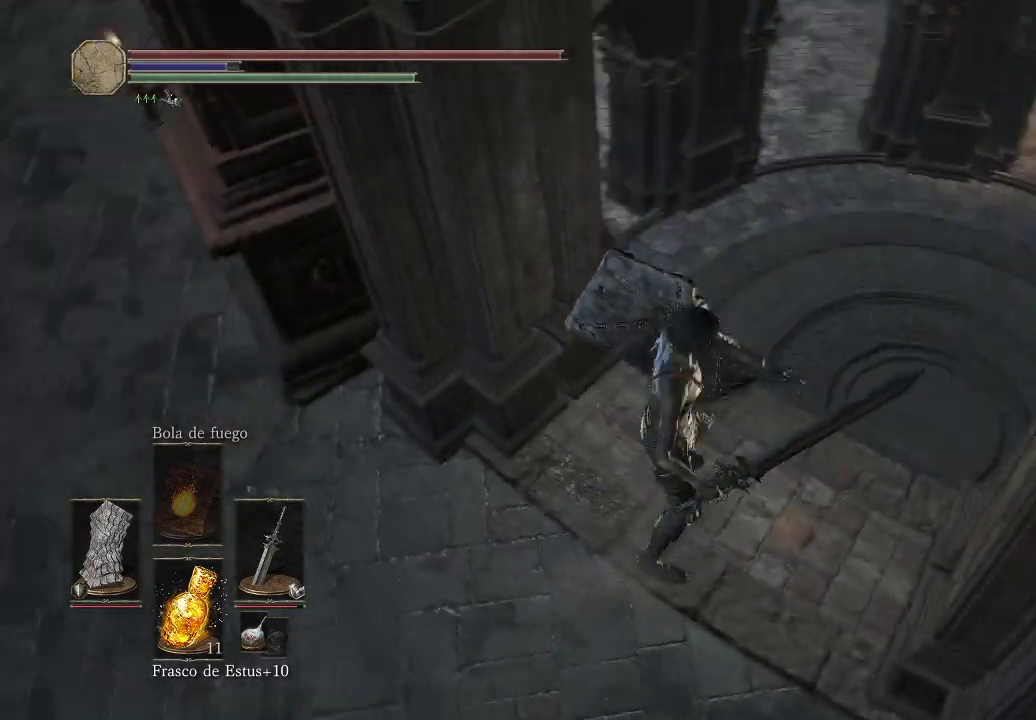
{"buttons": [], "left_stick": "up-right", "right_stick": "down-left", "events": [[33, "right_stick", "center"], [83, "left_stick", "up"], [383, "left_stick", "up-right"], [417, "right_stick", "down-left"]]}
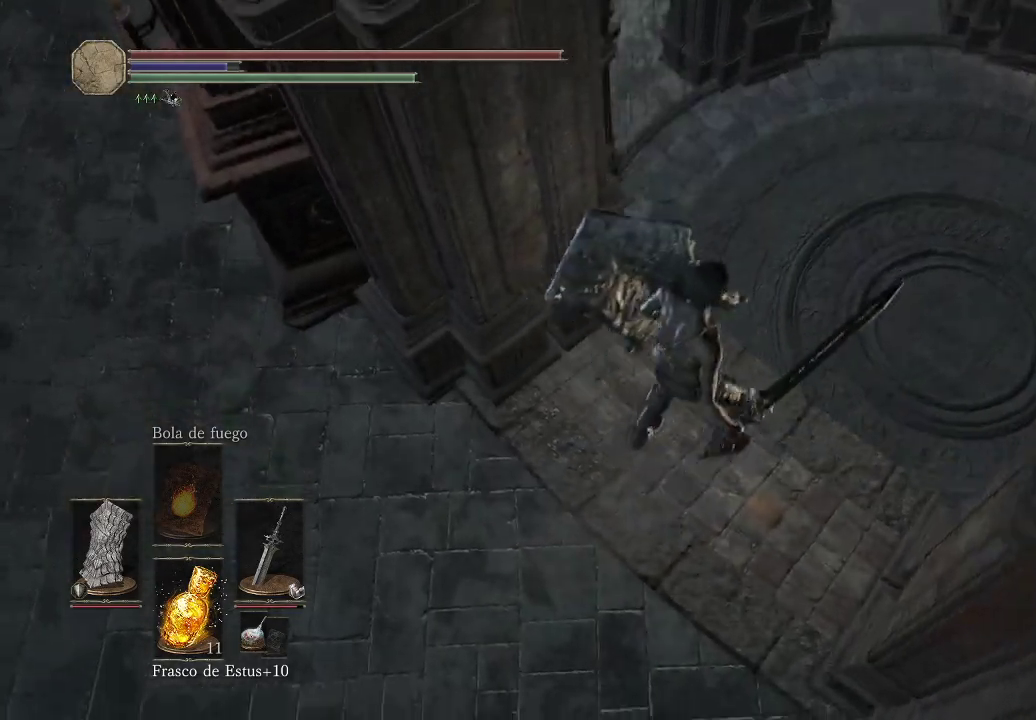
{"buttons": [], "left_stick": "center", "right_stick": "left", "events": [[50, "left_stick", "center"], [267, "right_stick", "center"], [400, "right_stick", "left"]]}
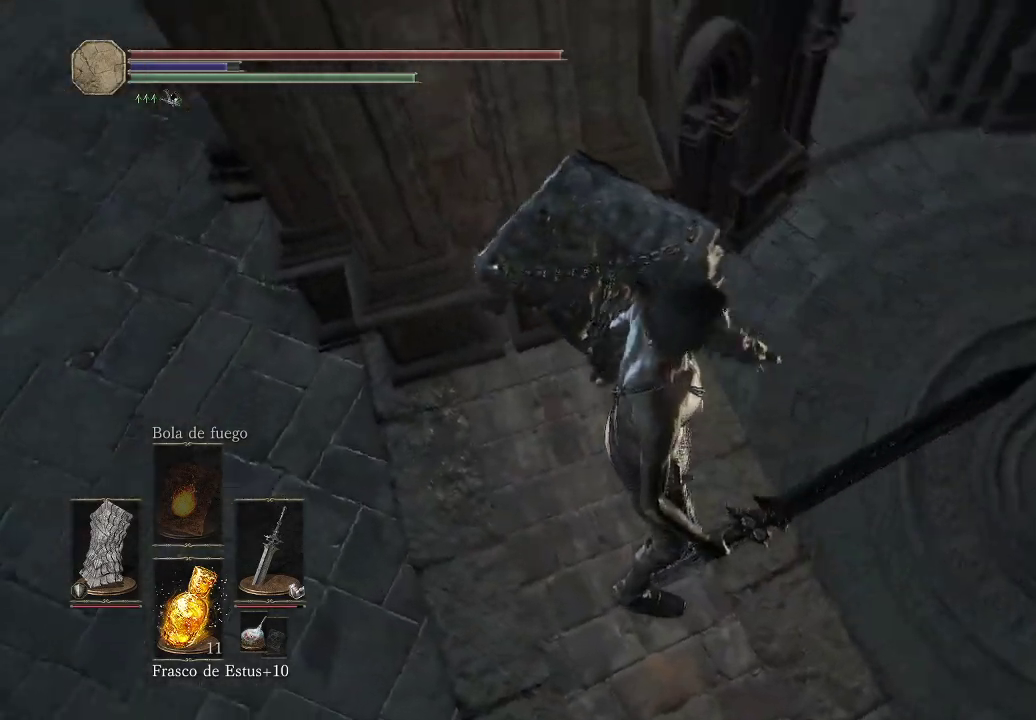
{"buttons": [], "left_stick": "center", "right_stick": "left", "events": [[283, "right_stick", "center"], [500, "right_stick", "left"]]}
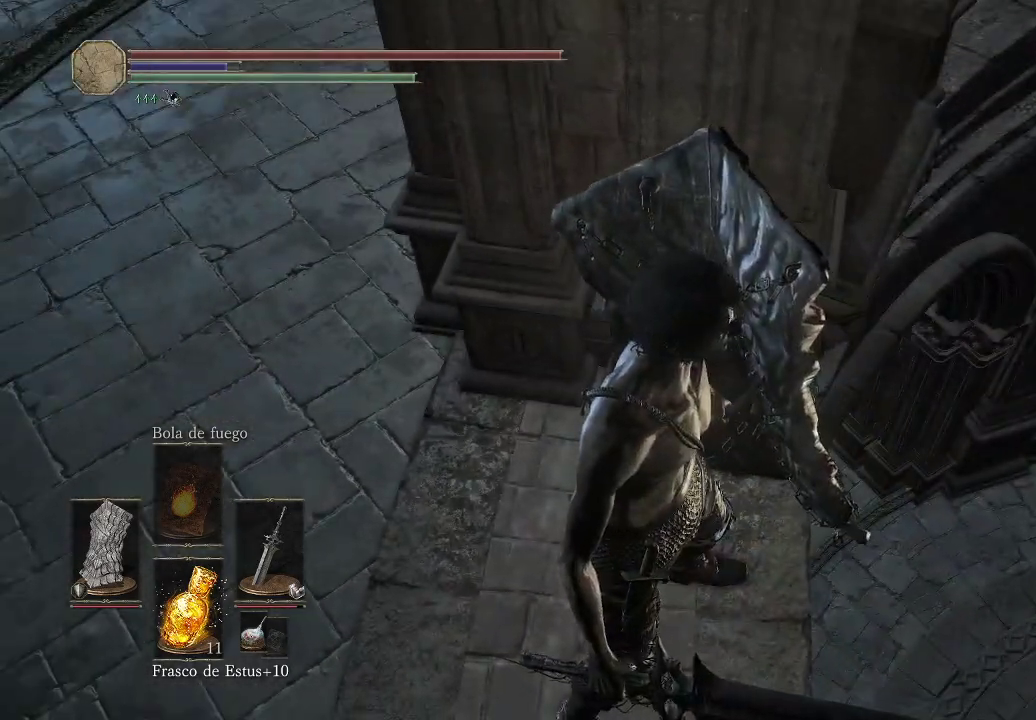
{"buttons": [], "left_stick": "center", "right_stick": "up", "events": [[167, "right_stick", "center"], [350, "left_stick", "up-right"], [433, "left_stick", "center"], [433, "right_stick", "up"]]}